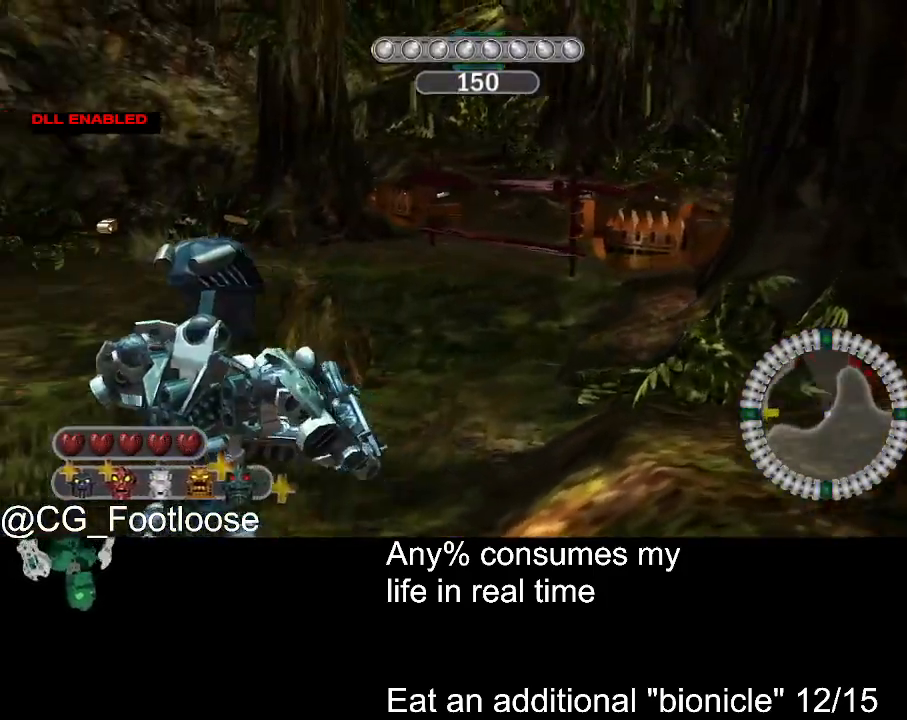
Gameplay with keyboard and mouse; each line is a JSON object with the keys and mouse buttons held at the frame after it. "events" lists presses ("down") and releases ("up") of "1", "a", "d", "down", "escape", "left", "q", "return", "right", "s", "space", "up", "w", "mouse_left", "mouse_wheel_up" and "mouse_wheel_down" between this image and that frame as [ms after this image, input, new state], when the widget could be followed in between. "mouse_left", "mouse_wheel_up", "mouse_wheel_down" = the "left", "wheel_up", "wheel_down" buttons of the "mouse" list. No other keys are recorded. Not read: mouse_move.
{"keys": ["w"], "mouse": [], "events": []}
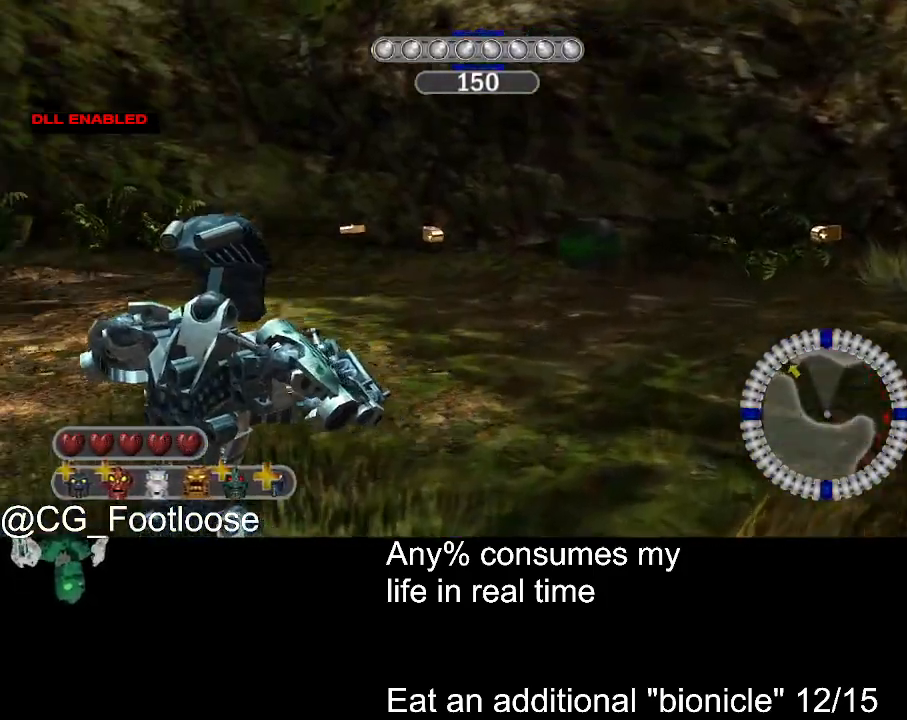
{"keys": [], "mouse": [], "events": [[34, "w", "up"], [267, "escape", "down"], [367, "escape", "up"]]}
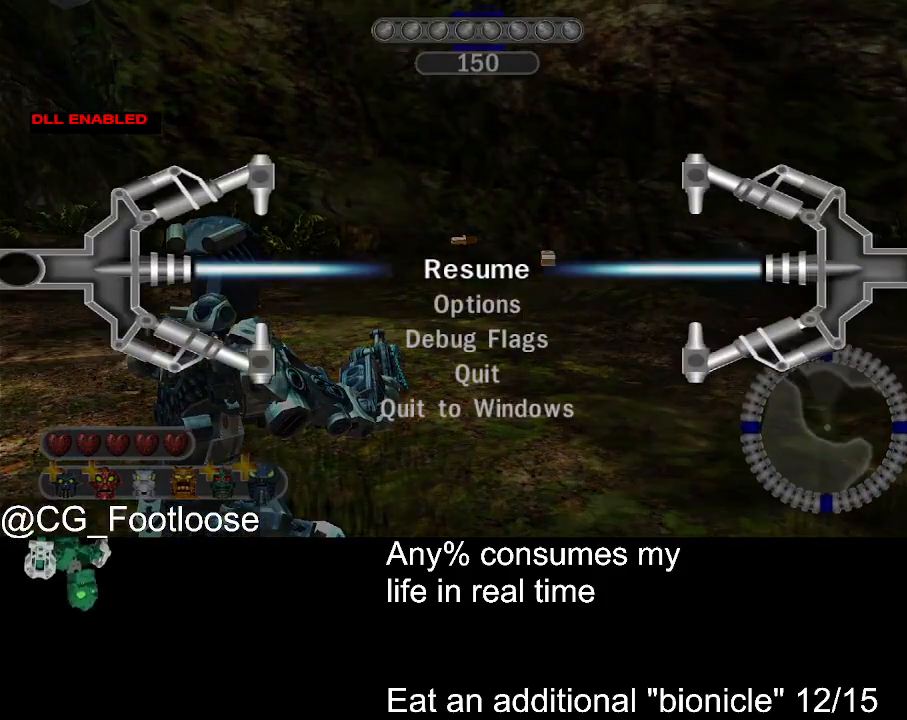
{"keys": [], "mouse": [], "events": []}
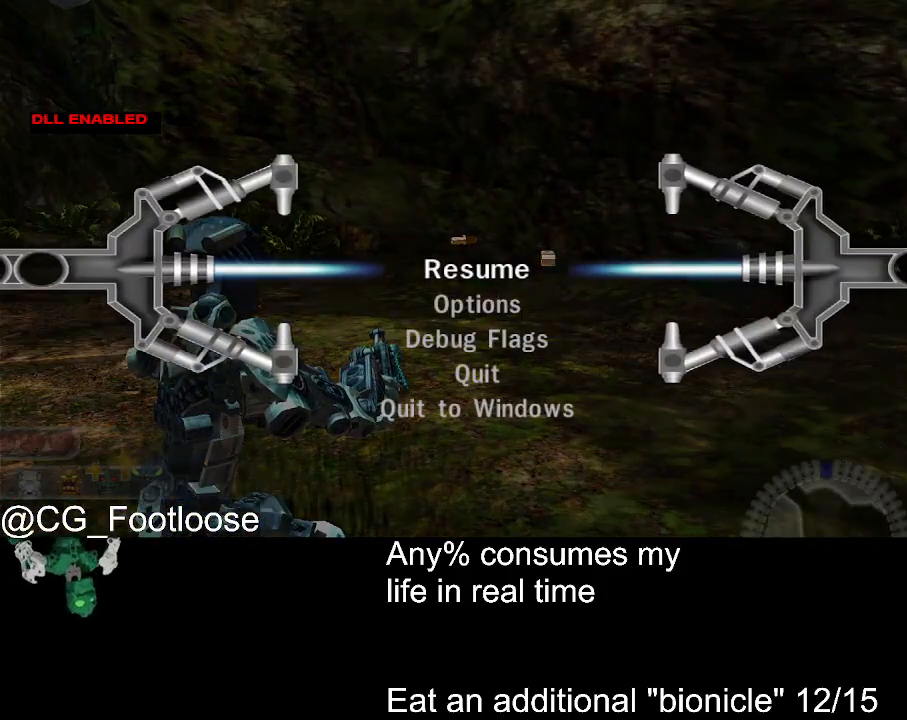
{"keys": ["return"], "mouse": [], "events": [[167, "down", "down"], [200, "down", "up"], [300, "down", "down"], [400, "down", "up"], [484, "return", "down"]]}
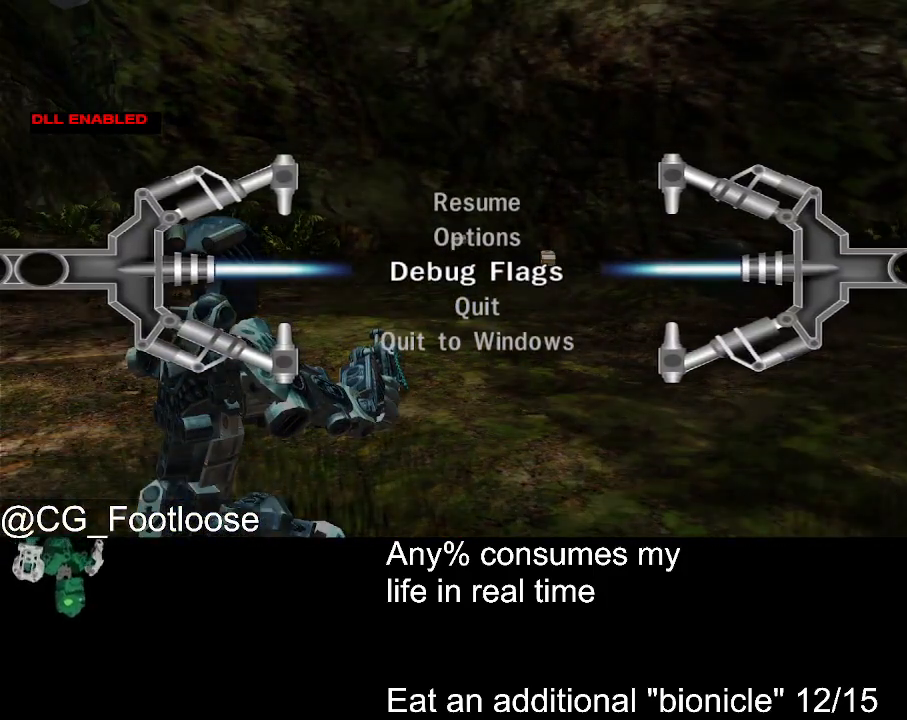
{"keys": [], "mouse": [], "events": [[84, "return", "up"]]}
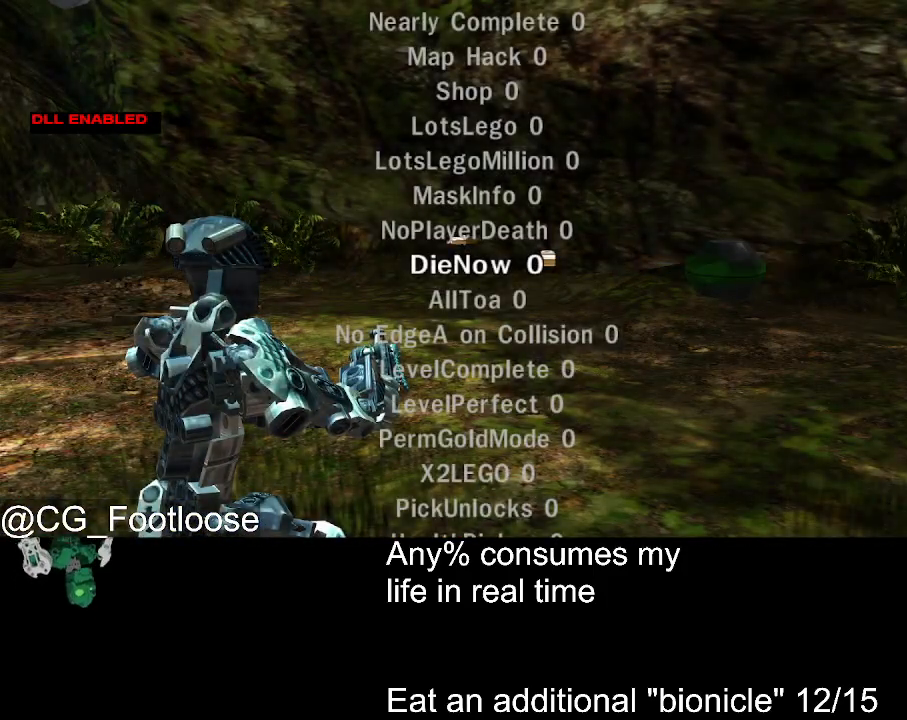
{"keys": [], "mouse": [], "events": [[184, "return", "down"], [234, "return", "up"], [434, "escape", "down"], [467, "escape", "up"]]}
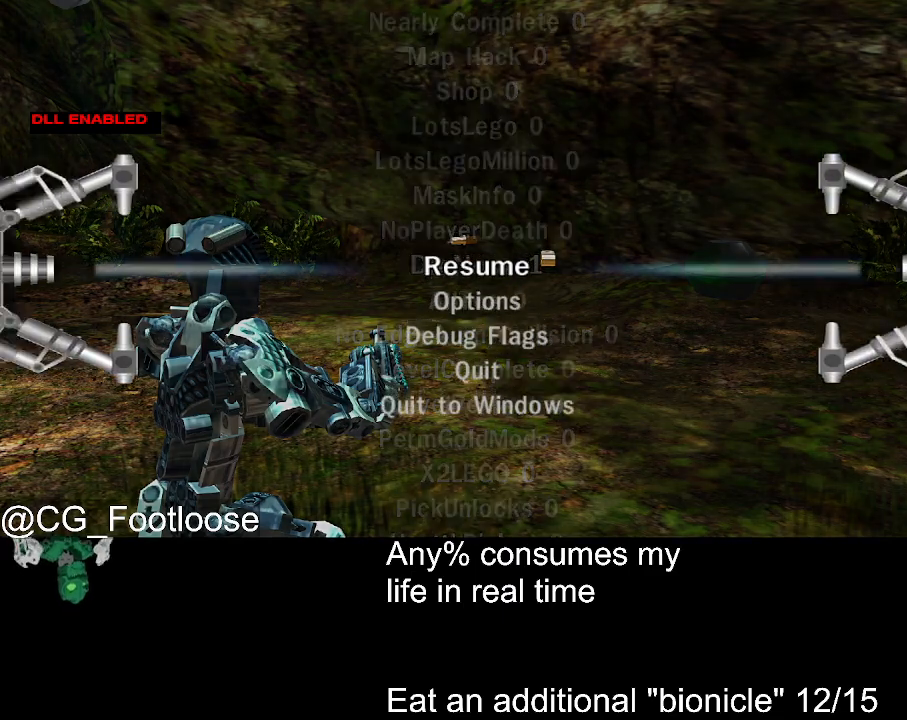
{"keys": [], "mouse": [], "events": [[300, "return", "down"], [350, "return", "up"]]}
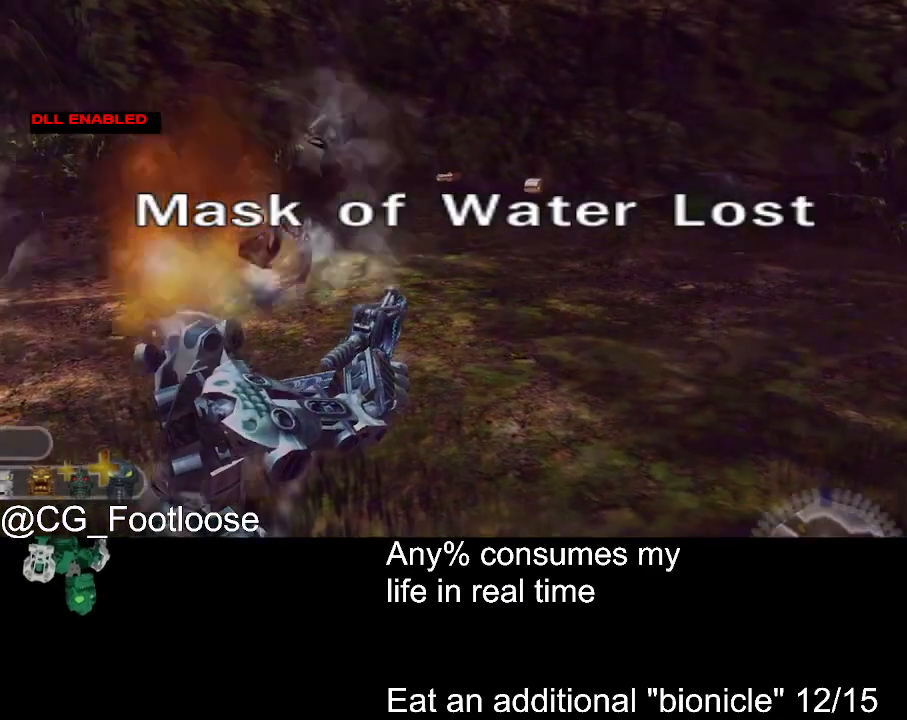
{"keys": ["w"], "mouse": [], "events": [[450, "w", "down"]]}
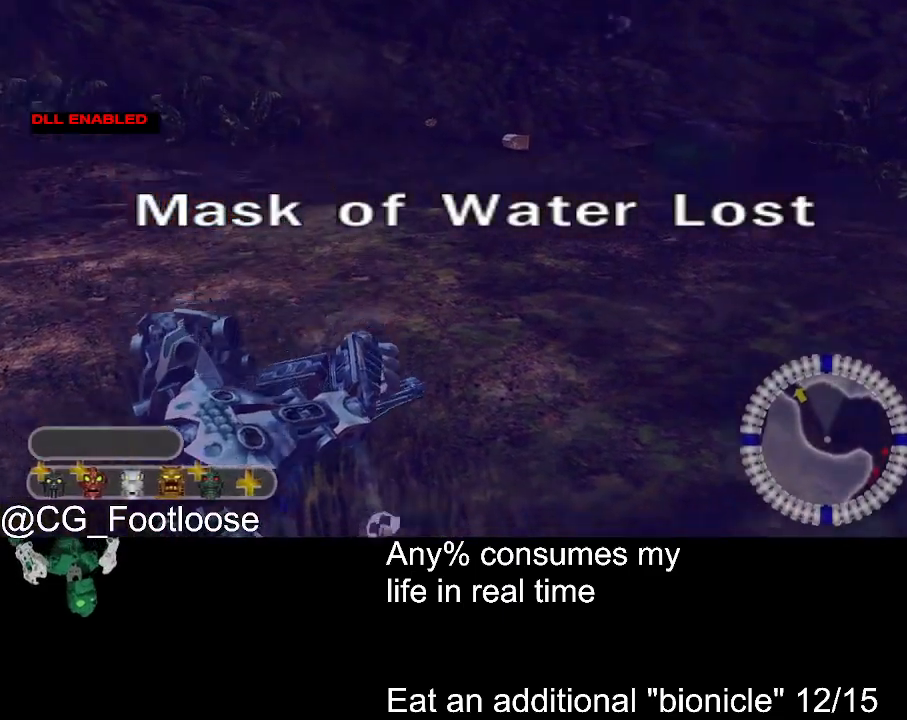
{"keys": ["d", "w"], "mouse": [], "events": [[467, "d", "down"]]}
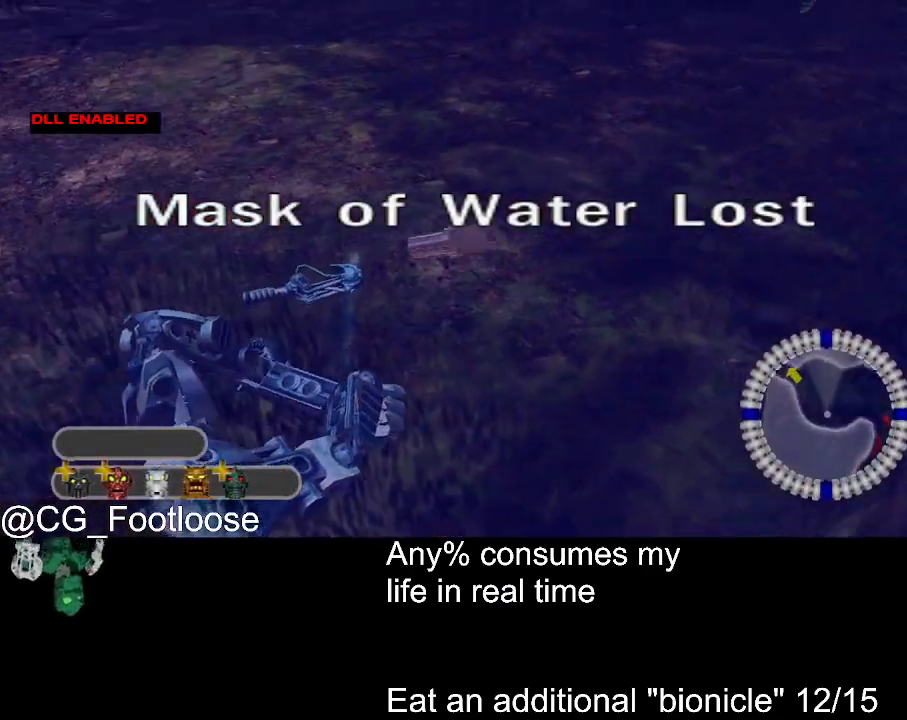
{"keys": ["d", "w"], "mouse": [], "events": []}
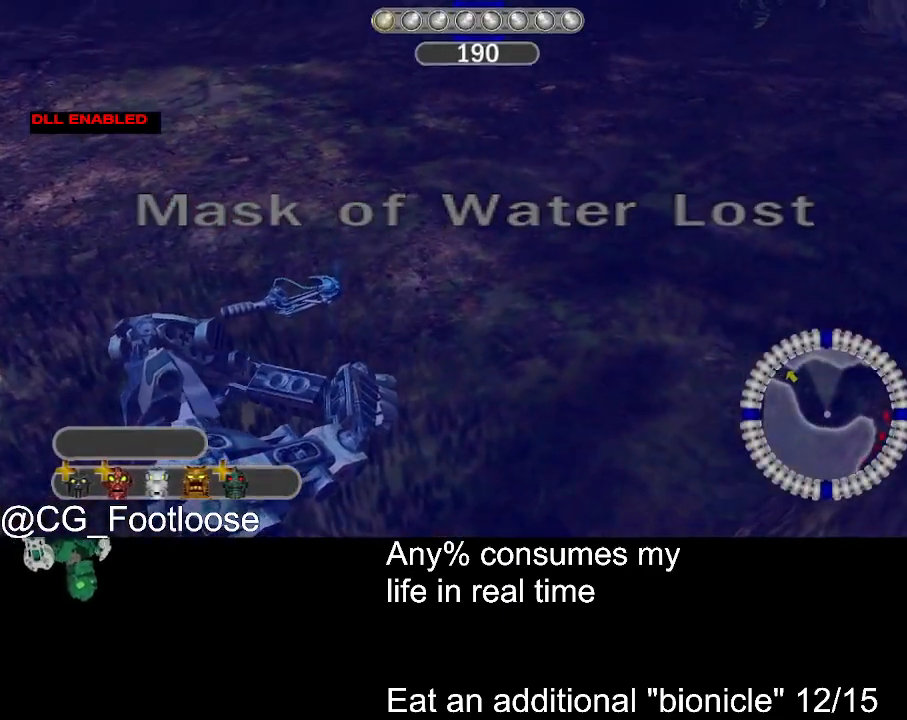
{"keys": ["d", "w"], "mouse": [], "events": []}
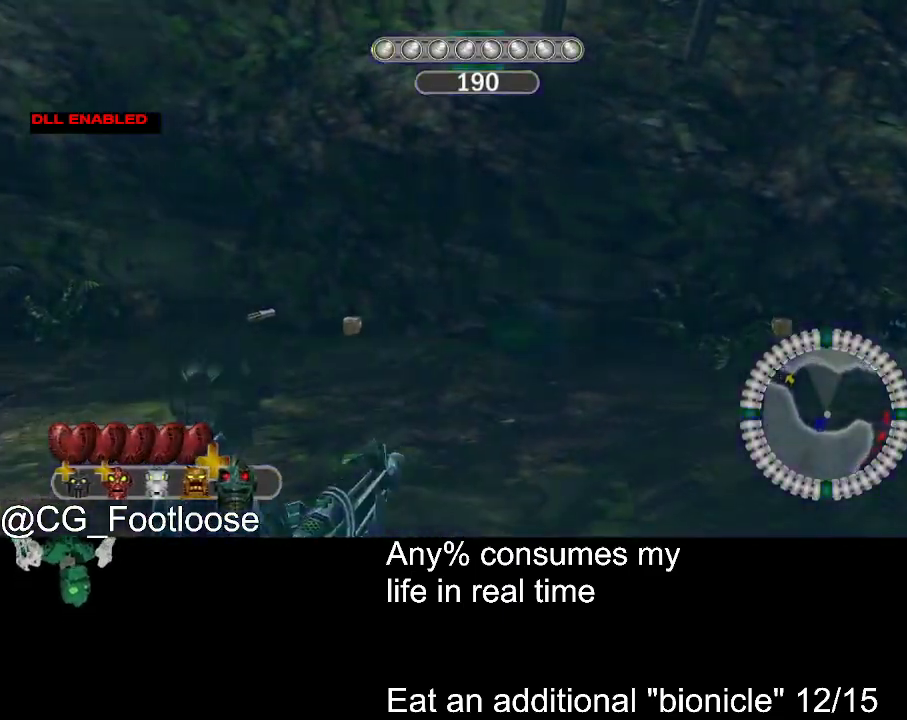
{"keys": ["w"], "mouse": [], "events": [[184, "mouse_wheel_down", "down"], [284, "mouse_wheel_down", "up"], [334, "d", "up"]]}
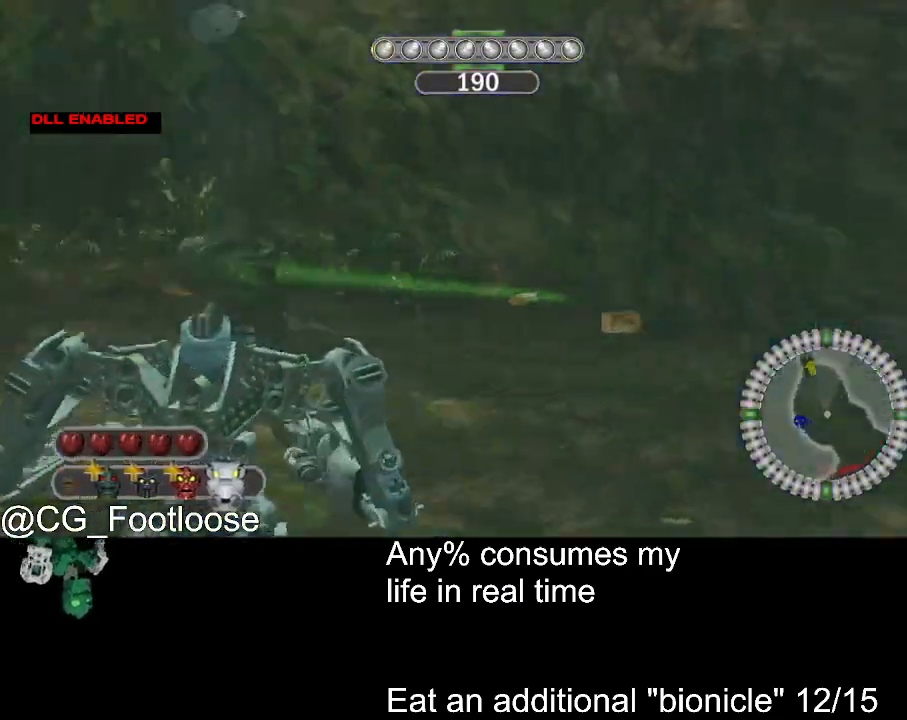
{"keys": ["w"], "mouse": [], "events": [[200, "mouse_wheel_up", "down"], [300, "mouse_wheel_up", "up"]]}
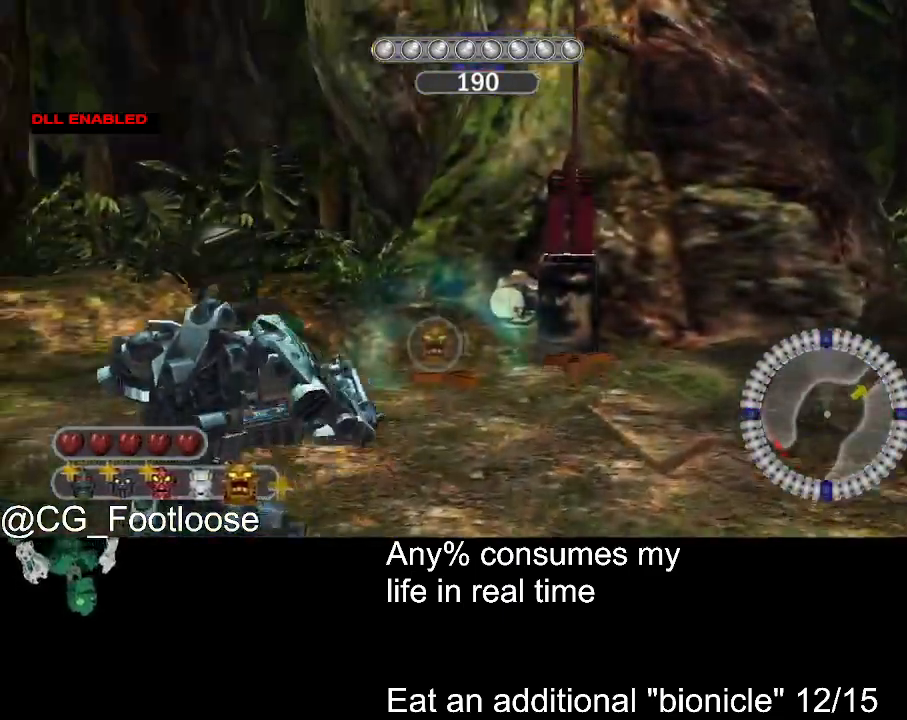
{"keys": ["w"], "mouse": [], "events": [[417, "mouse_wheel_down", "down"], [450, "mouse_wheel_down", "up"]]}
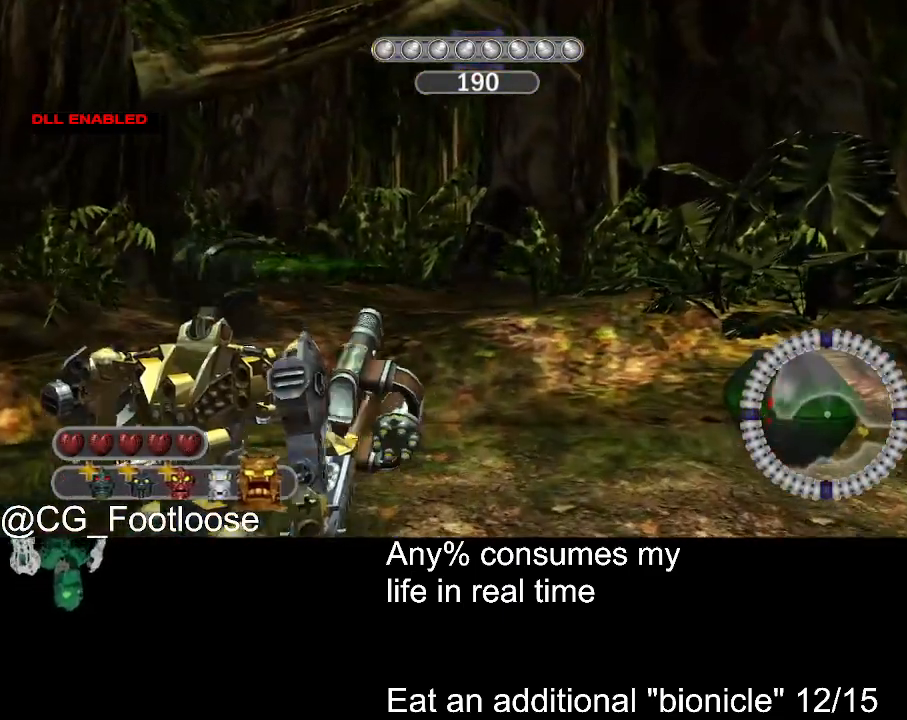
{"keys": ["d"], "mouse": [], "events": [[384, "w", "up"], [467, "d", "down"]]}
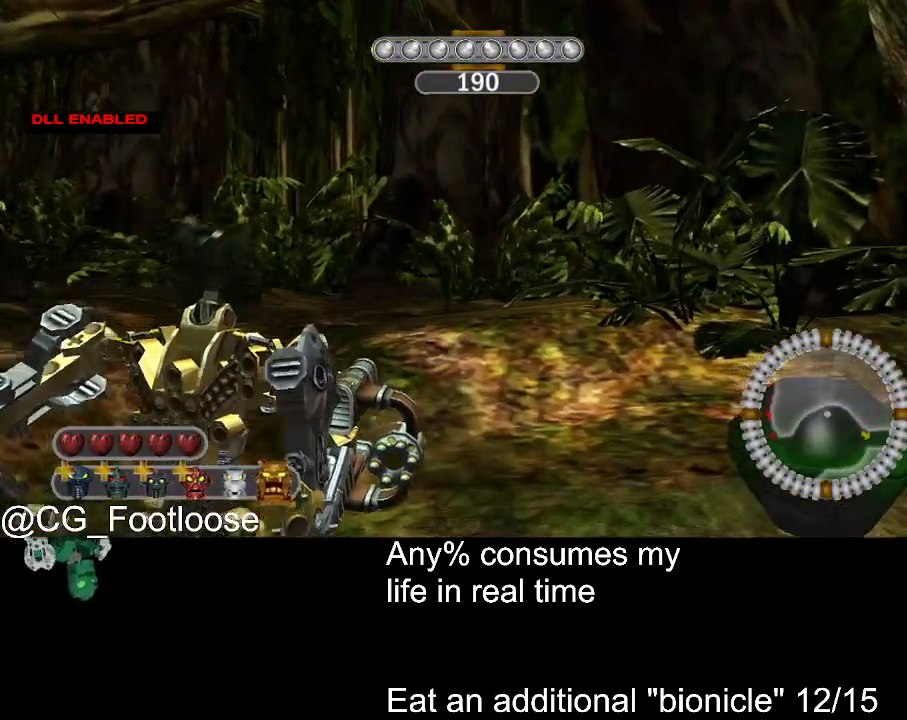
{"keys": ["d"], "mouse": [], "events": [[167, "d", "up"], [350, "d", "down"]]}
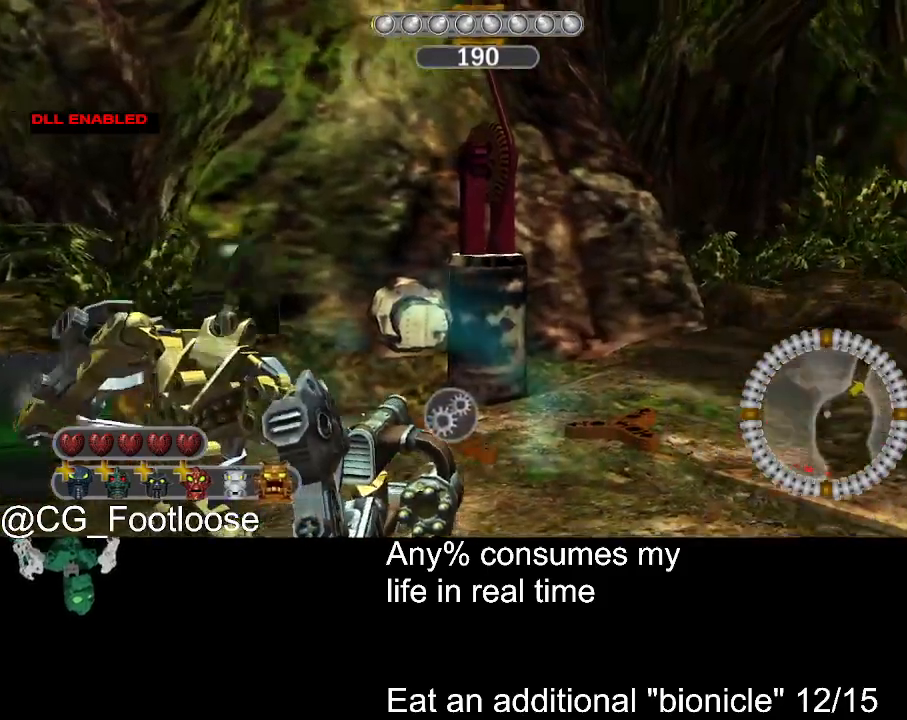
{"keys": [], "mouse": [], "events": [[184, "w", "down"], [417, "d", "up"], [500, "w", "up"]]}
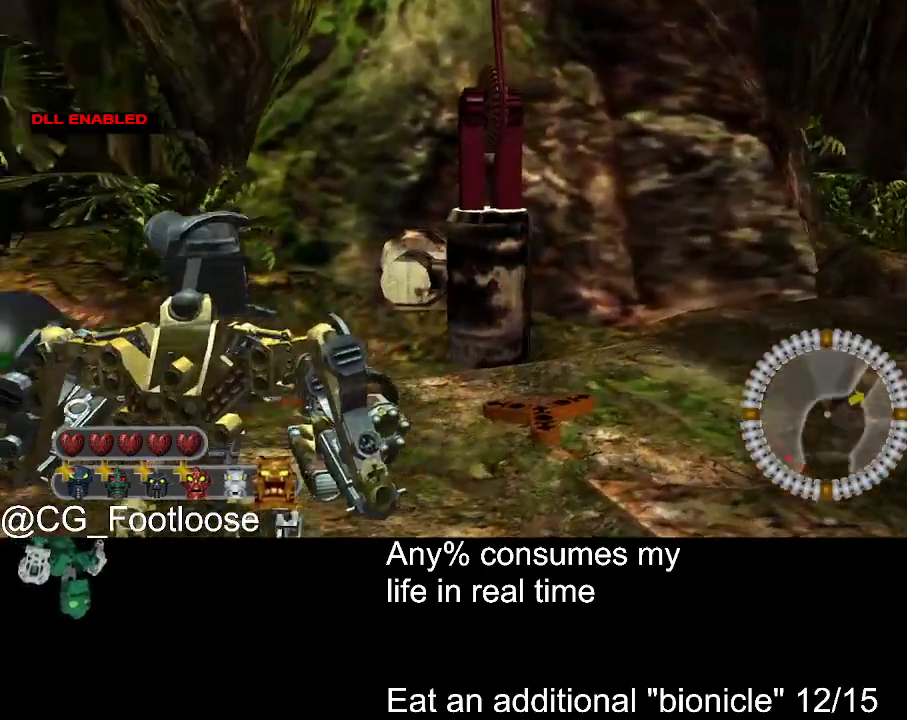
{"keys": ["s", "space"], "mouse": [], "events": [[50, "space", "down"], [334, "s", "down"]]}
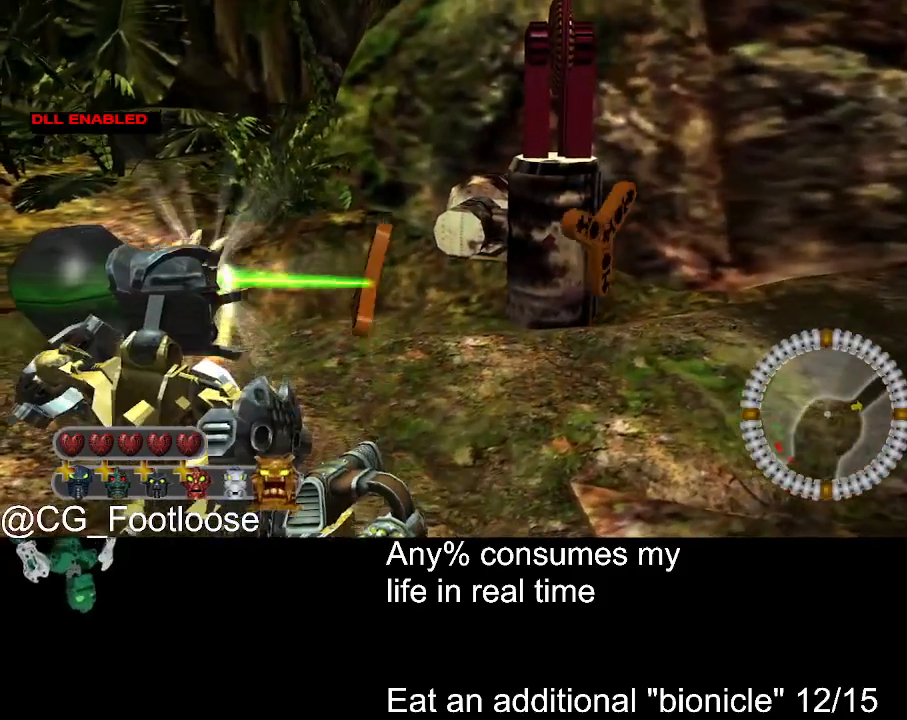
{"keys": ["s", "space"], "mouse": [], "events": []}
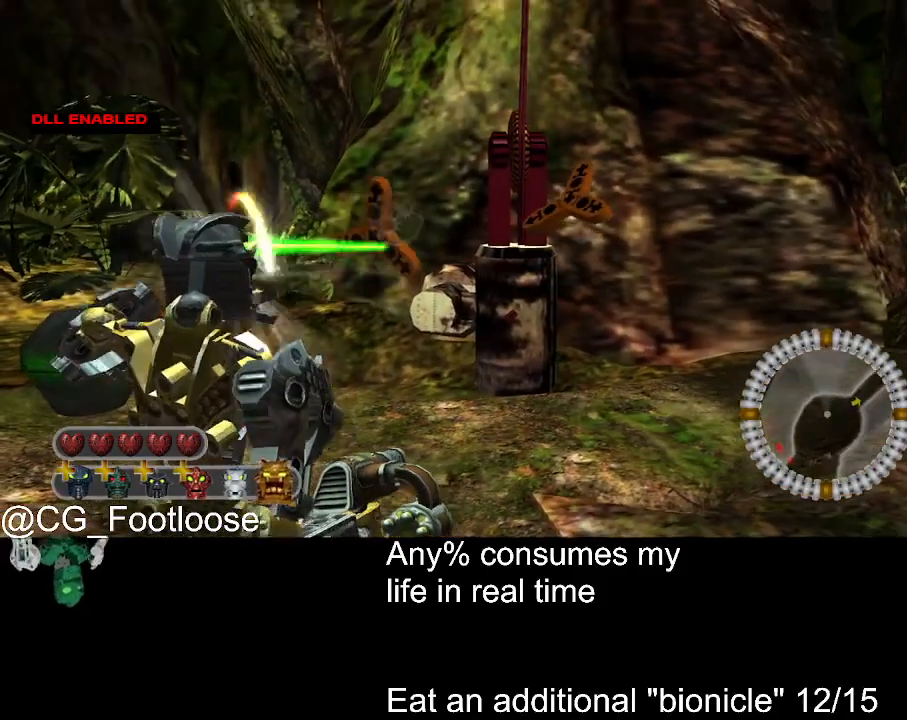
{"keys": ["space"], "mouse": [], "events": [[134, "s", "up"]]}
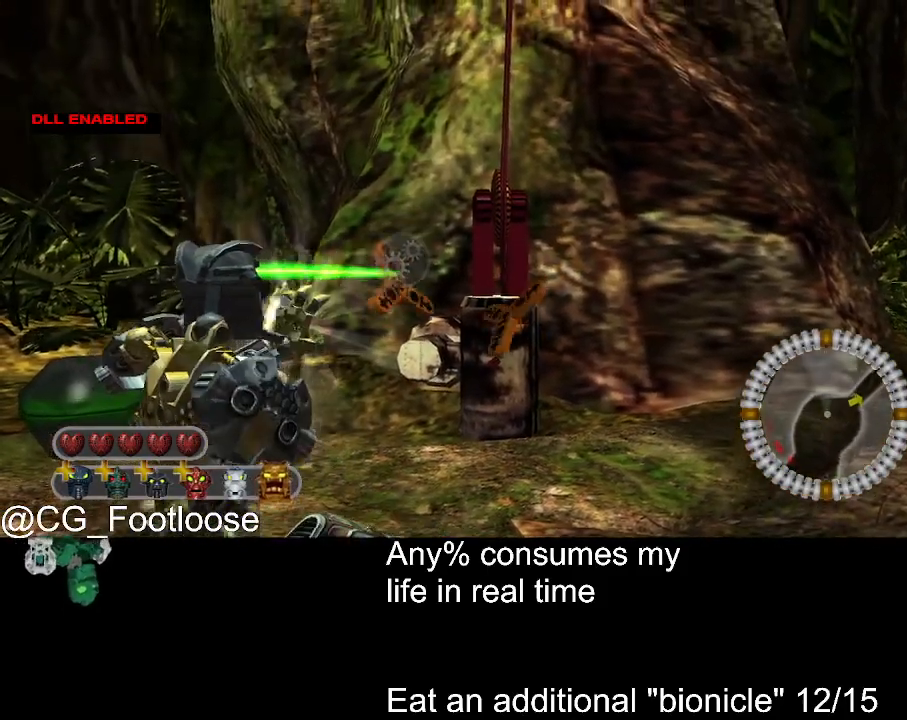
{"keys": ["space"], "mouse": [], "events": []}
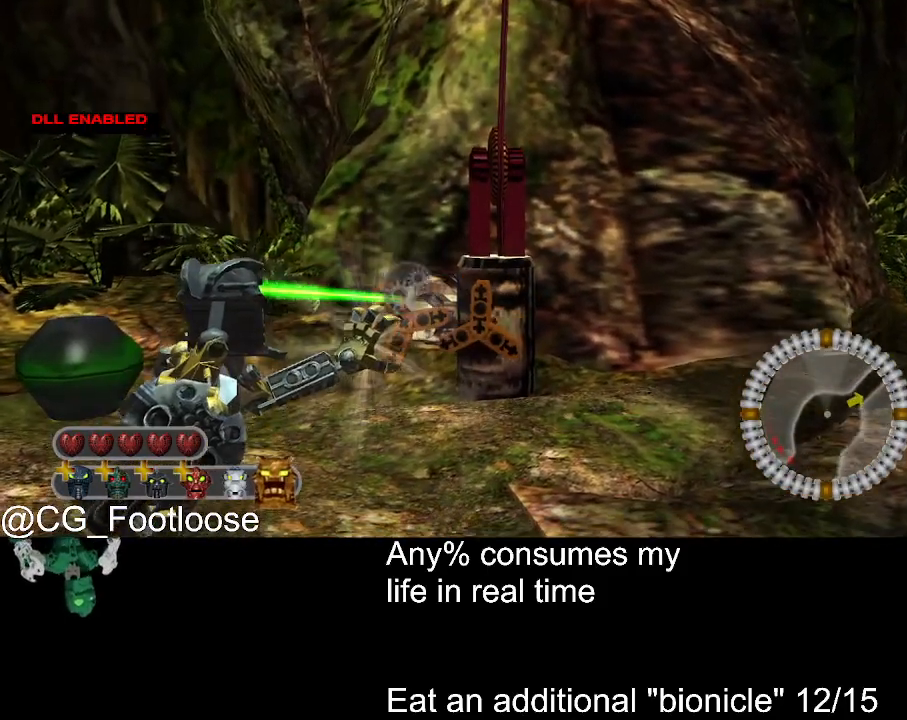
{"keys": ["space"], "mouse": [], "events": []}
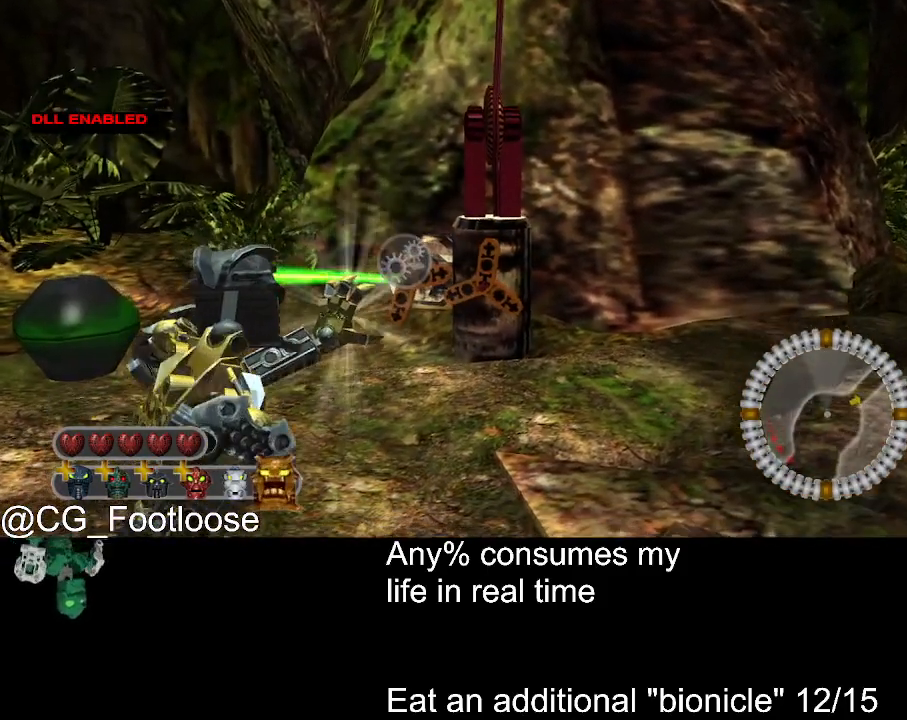
{"keys": ["space"], "mouse": [], "events": []}
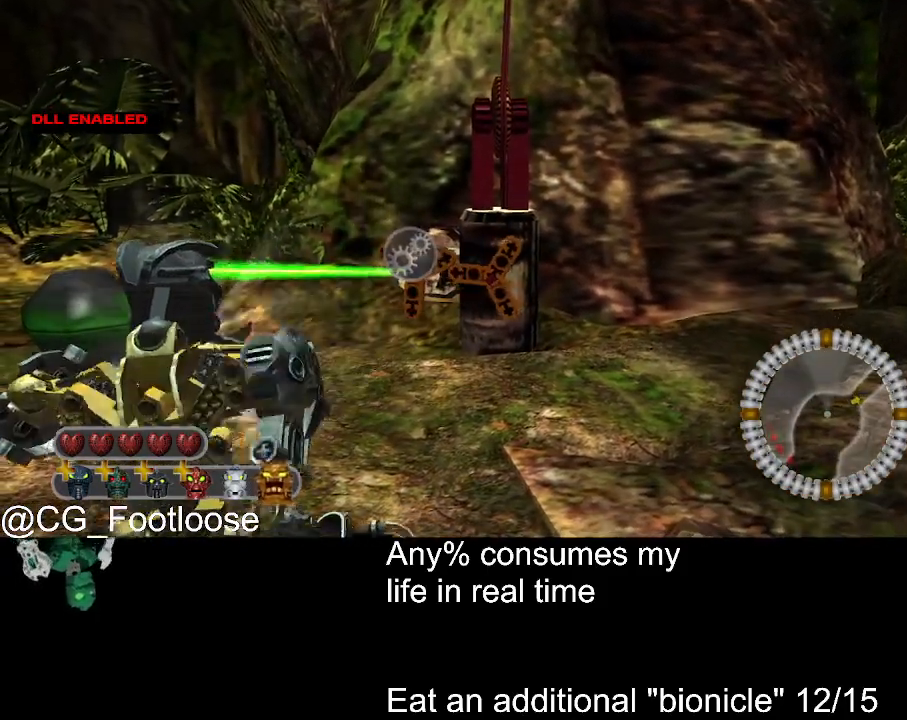
{"keys": ["space"], "mouse": [], "events": []}
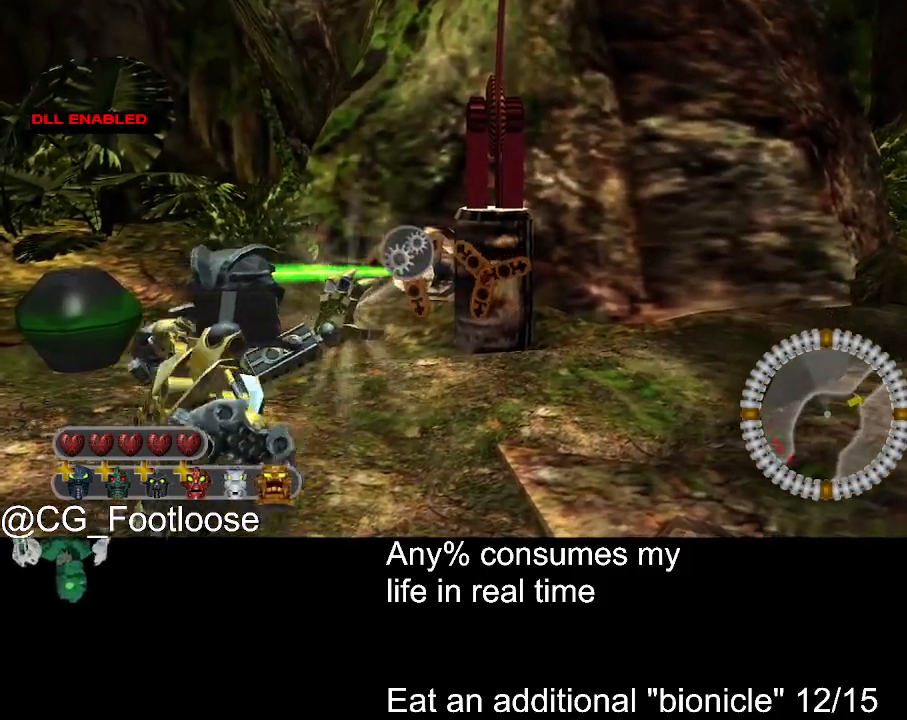
{"keys": ["space"], "mouse": [], "events": [[150, "1", "down"], [250, "1", "up"]]}
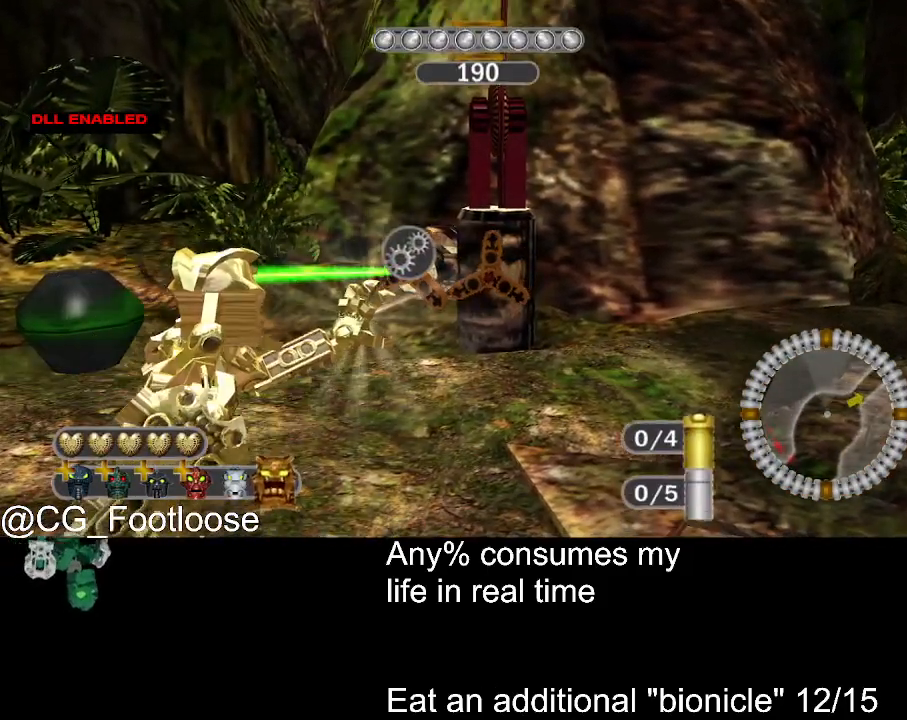
{"keys": ["space"], "mouse": [], "events": []}
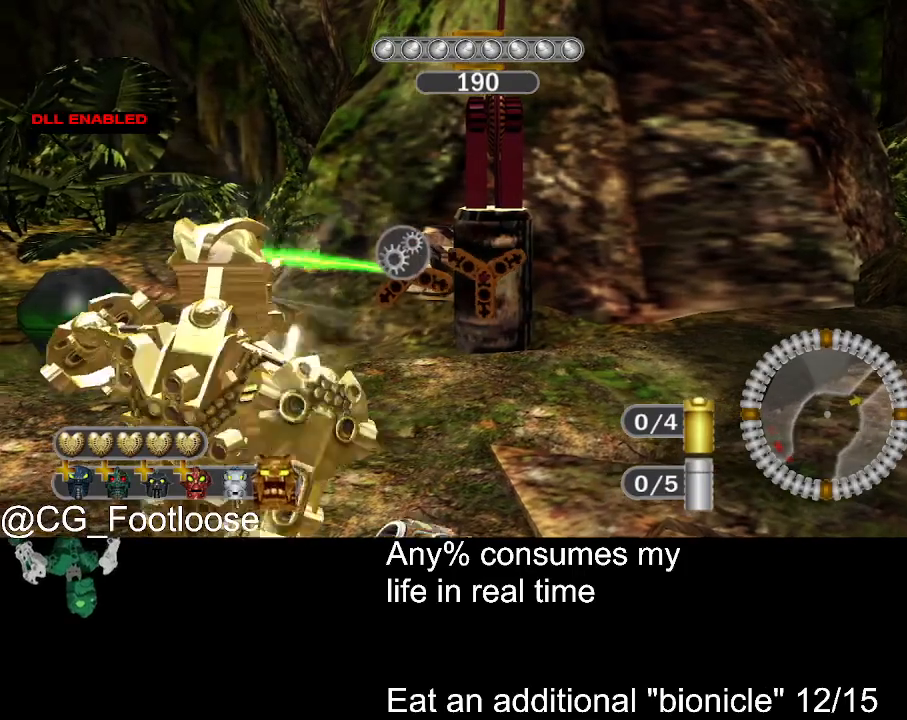
{"keys": ["space"], "mouse": [], "events": []}
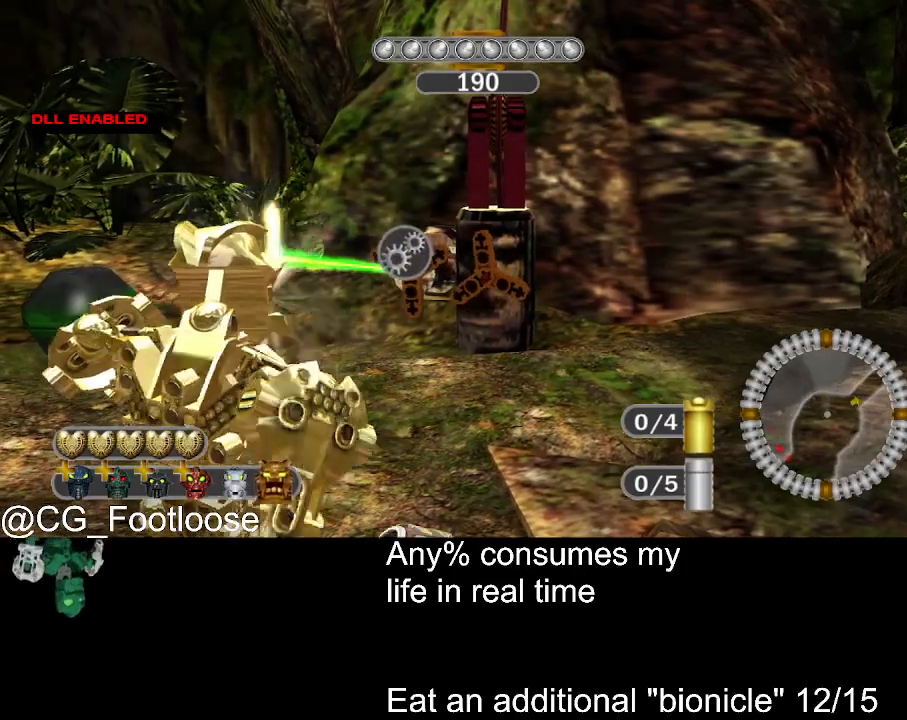
{"keys": ["space"], "mouse": [], "events": []}
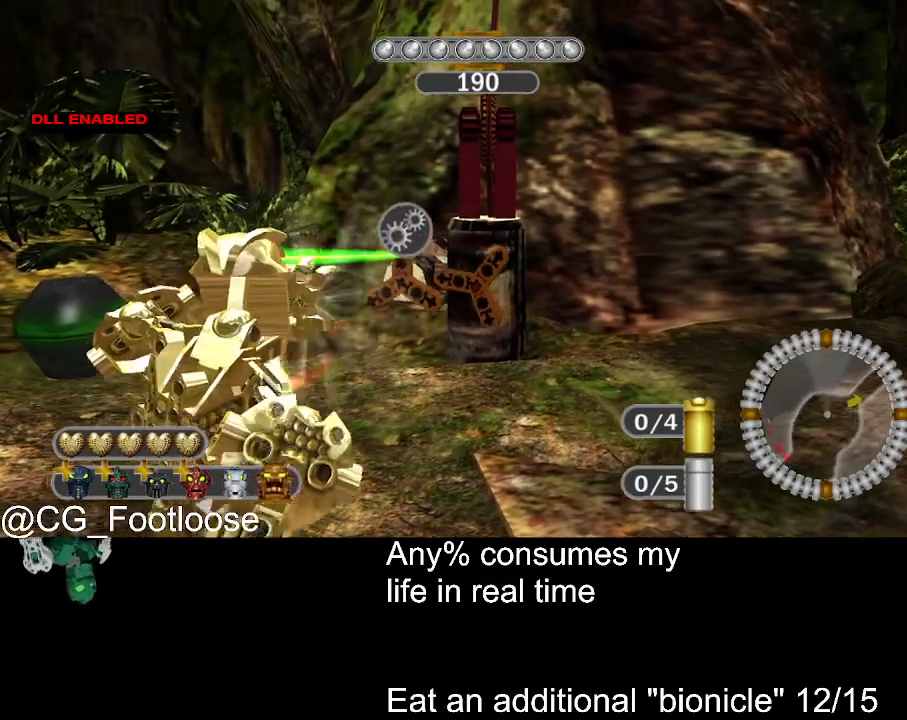
{"keys": ["space"], "mouse": [], "events": []}